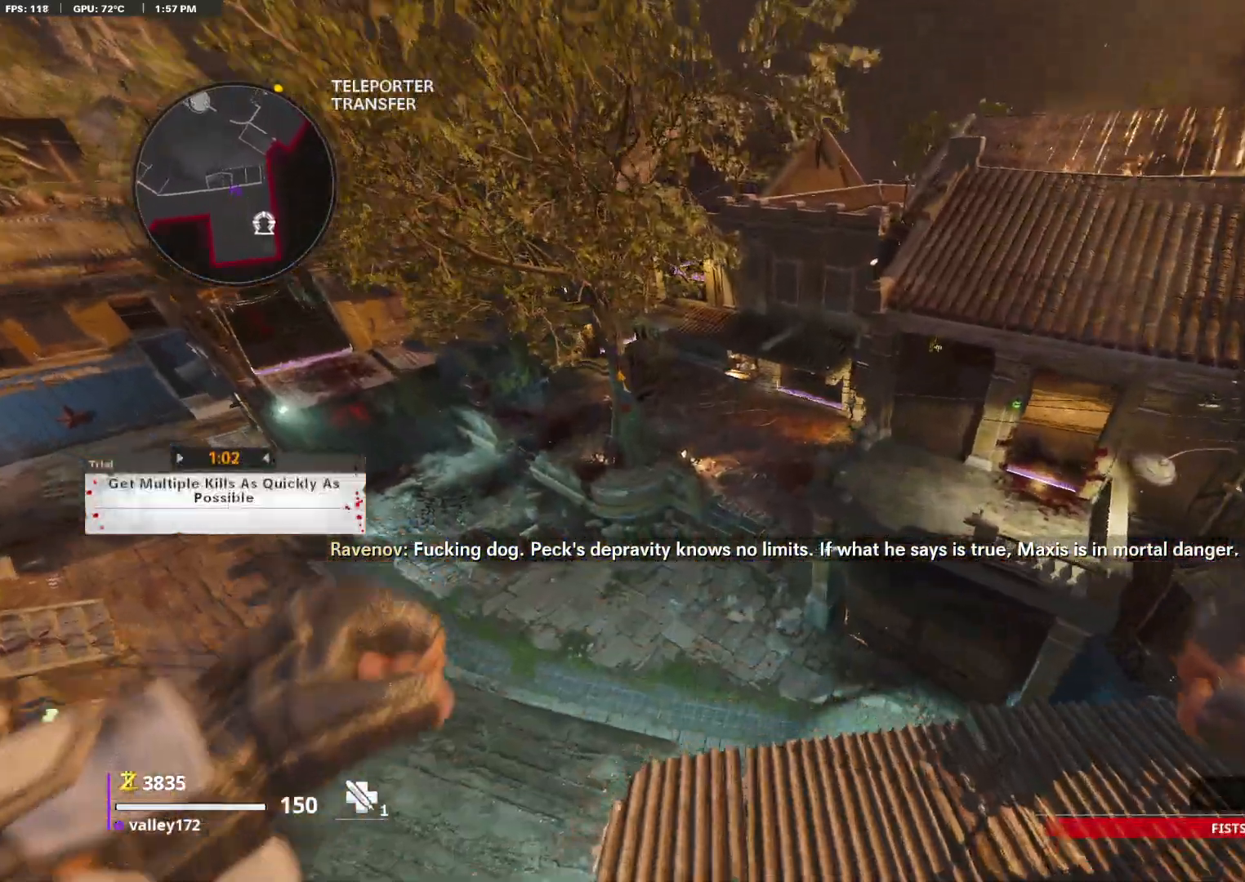
Gameplay with keyboard and mouse; each line is a JSON object with the keys and mouse buttons held at the frame after it. "events" lists presses ("down") and releases ("up") of "1", "2", "3", "4", "a", "alt", "ctrl", "d", "e", "end", "escape", "f", "f1", "minus", "q", "r", "s", "shift", "space", "tab", "up", "w", "x", "z", "mouse_left", "mouse_right", "mouse_wheel_up" and "mouse_wheel_down" between this image and that frame as [ms after this image, input, new state], when the widget could be followed in between. "mouse_left", "mouse_right", "mouse_wheel_up", "mouse_wheel_down" = the "left", "right", "wheel_up", "wheel_down" buttons of the "mouse" list. No other keys are recorded. Not read: c mouse_move.
{"keys": ["w"], "mouse": [], "events": []}
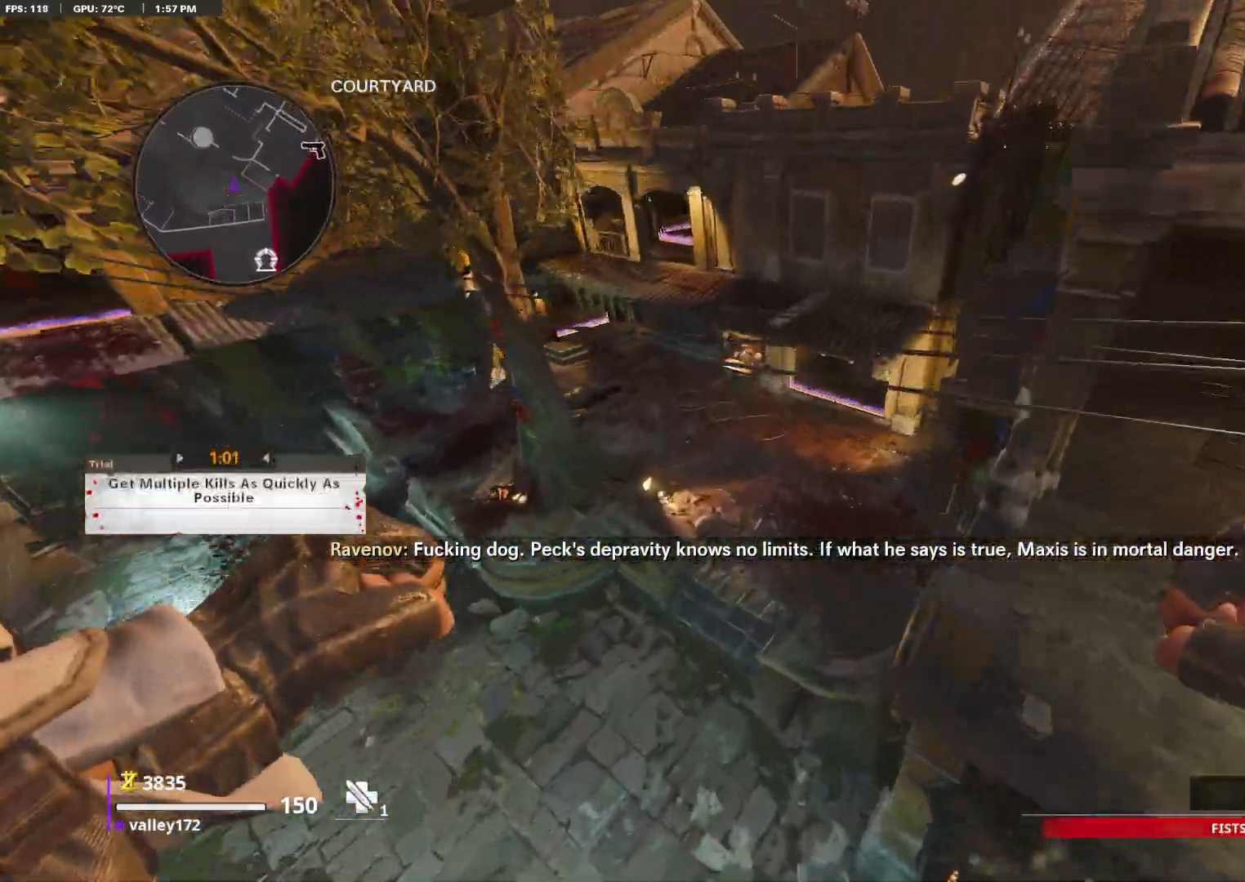
{"keys": ["d", "shift", "w"], "mouse": []}
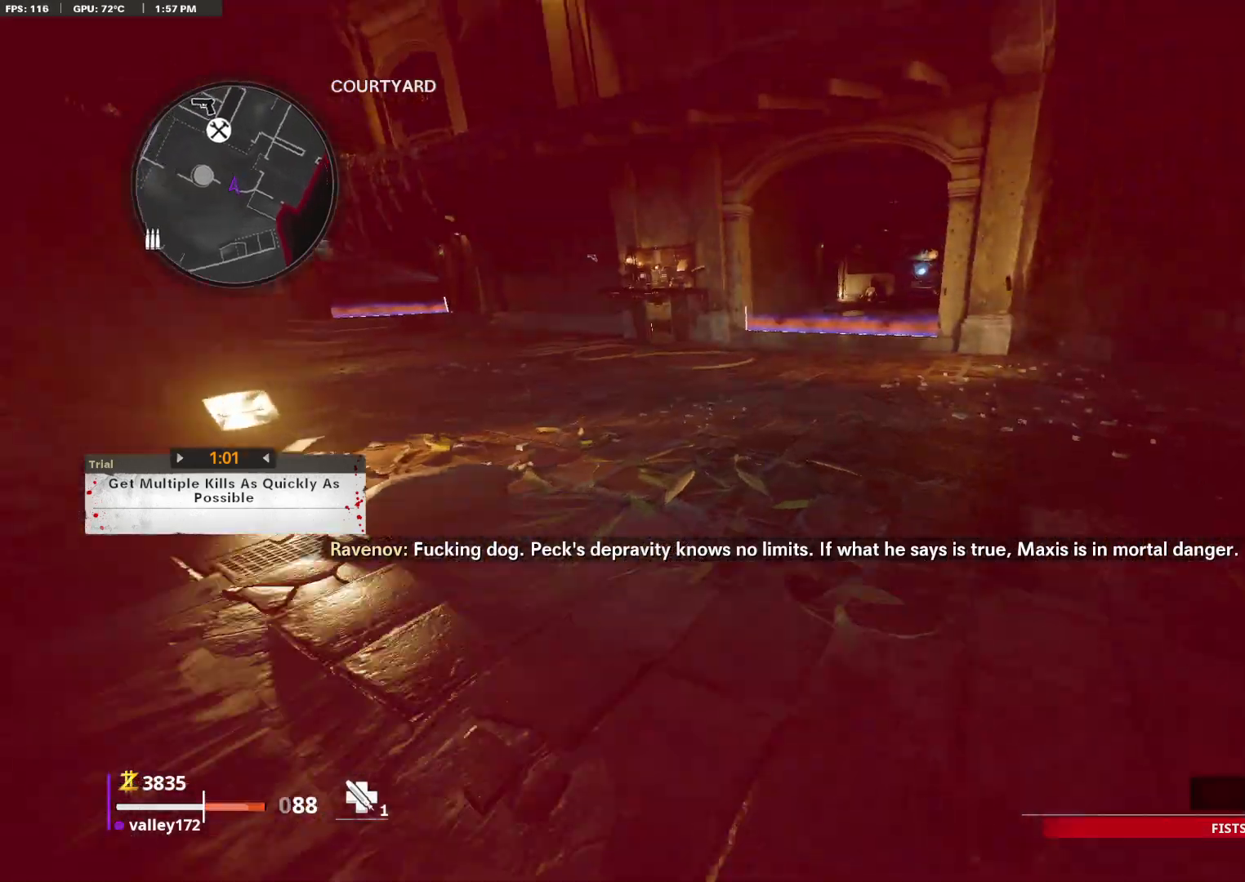
{"keys": ["a", "w"], "mouse": []}
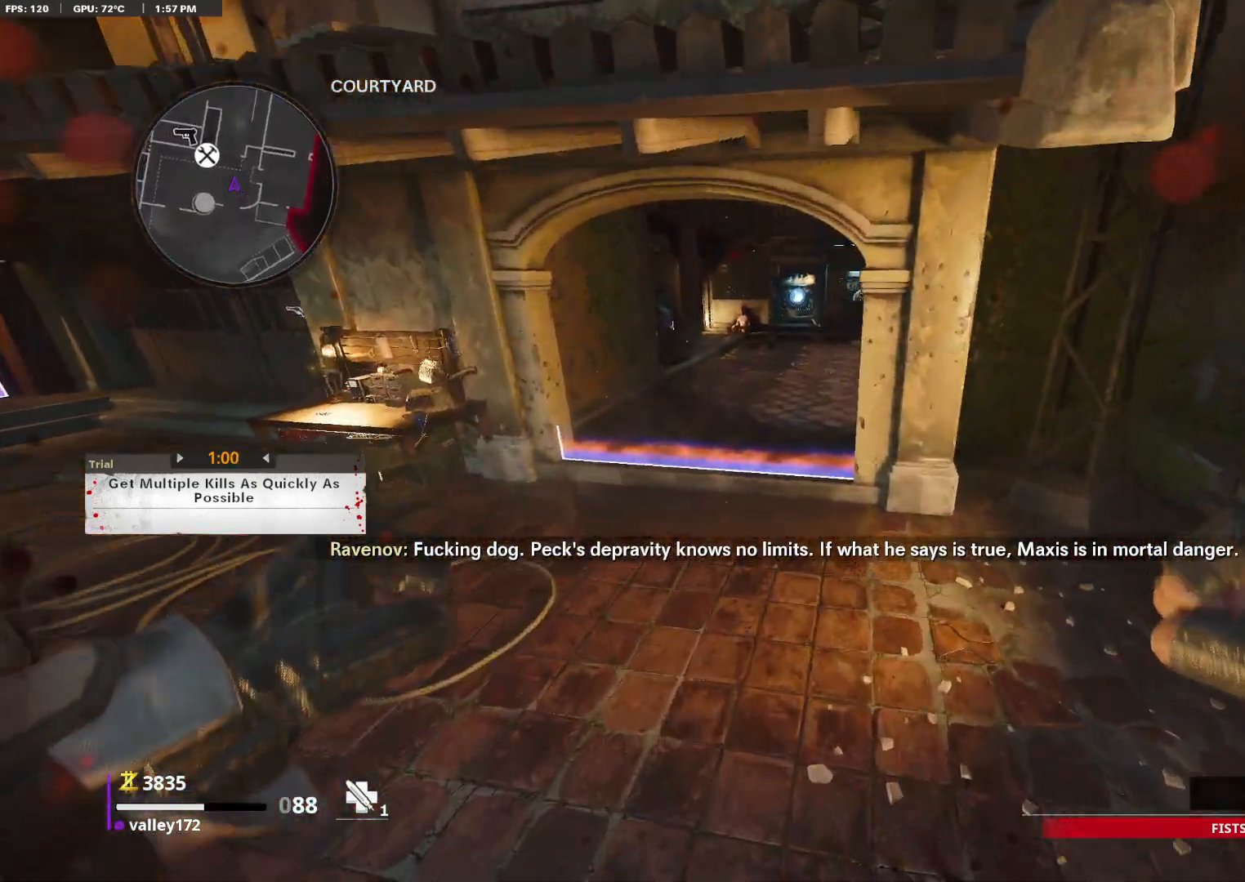
{"keys": ["w"], "mouse": []}
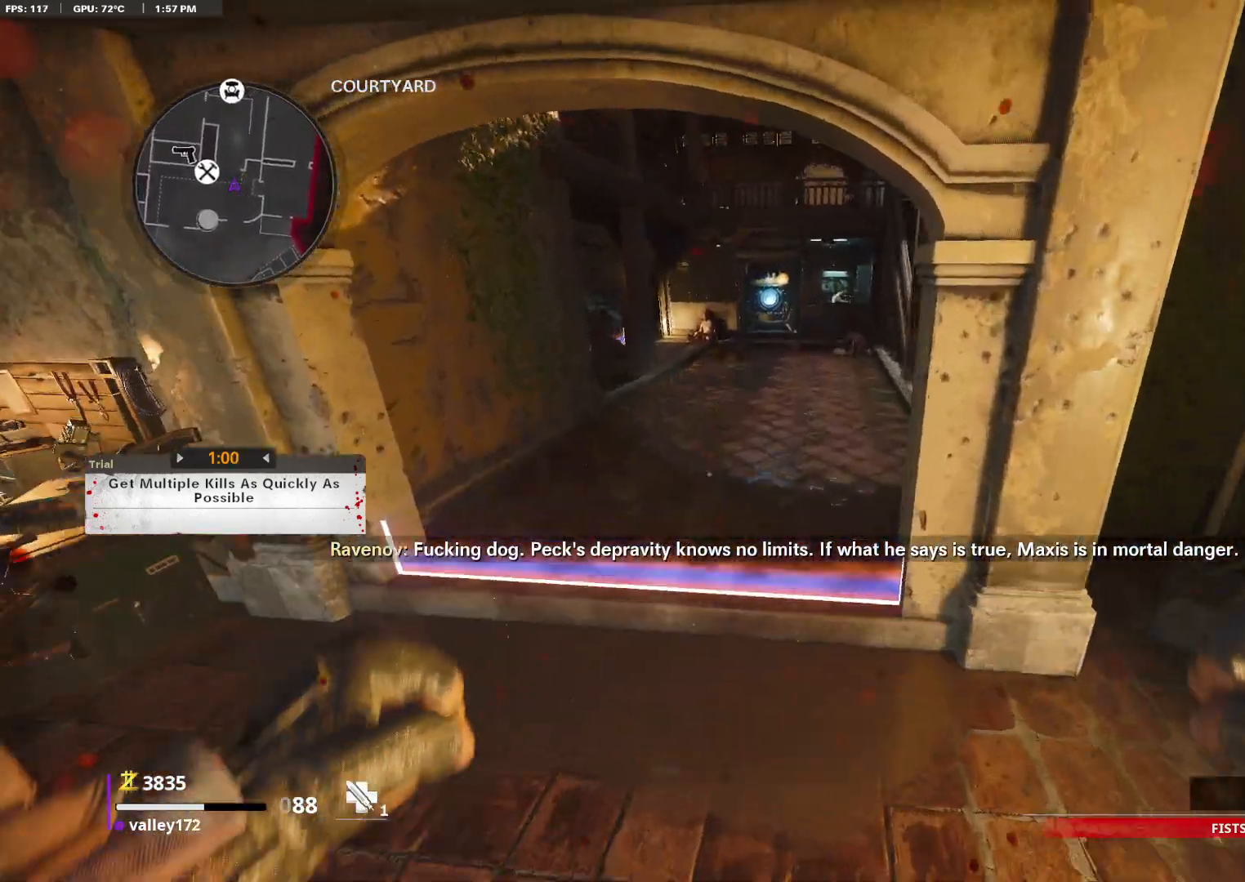
{"keys": [], "mouse": []}